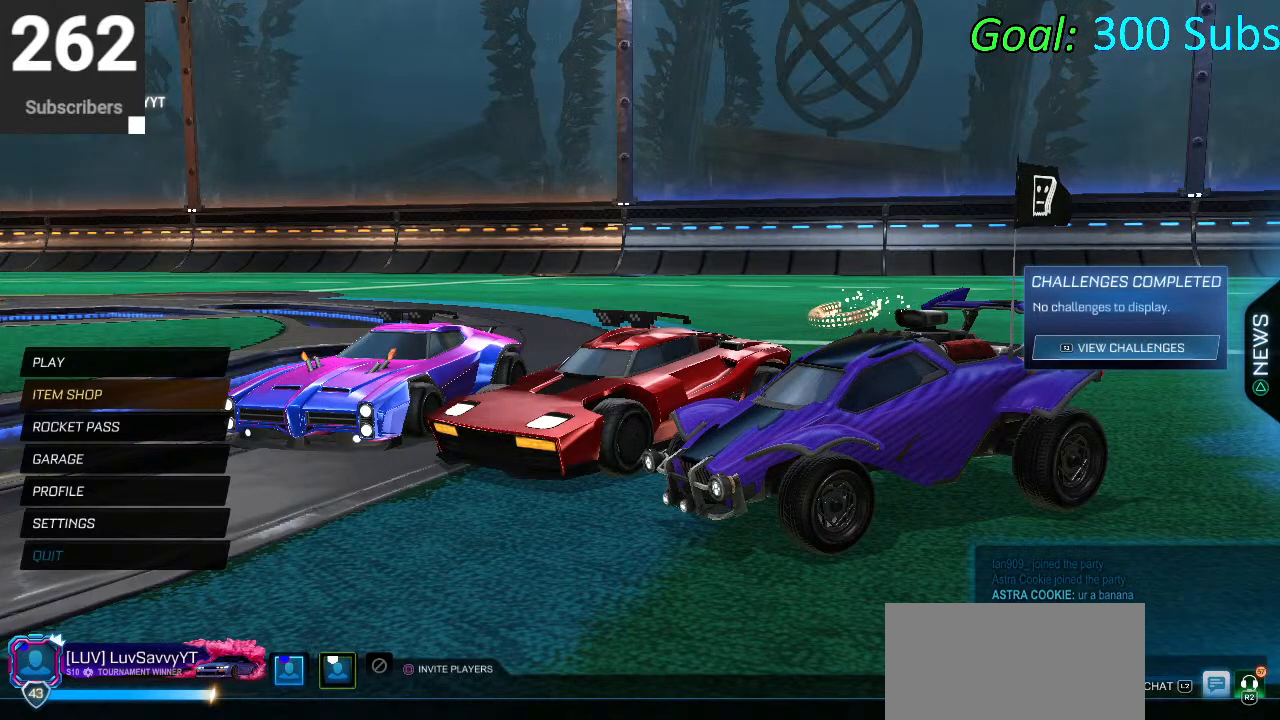
Gameplay with a controller (PlayStation layout); each line is a JSON object with the inputs held at the frame after it. "events" lists button and stick changes between this image and that frame as [ms after this image, input, new state], when the widget could be followed in between.
{"buttons": [], "left_stick": "center", "right_stick": "center", "events": [[17, "L2", "down"], [133, "L2", "up"], [233, "L2", "down"], [367, "L2", "up"]]}
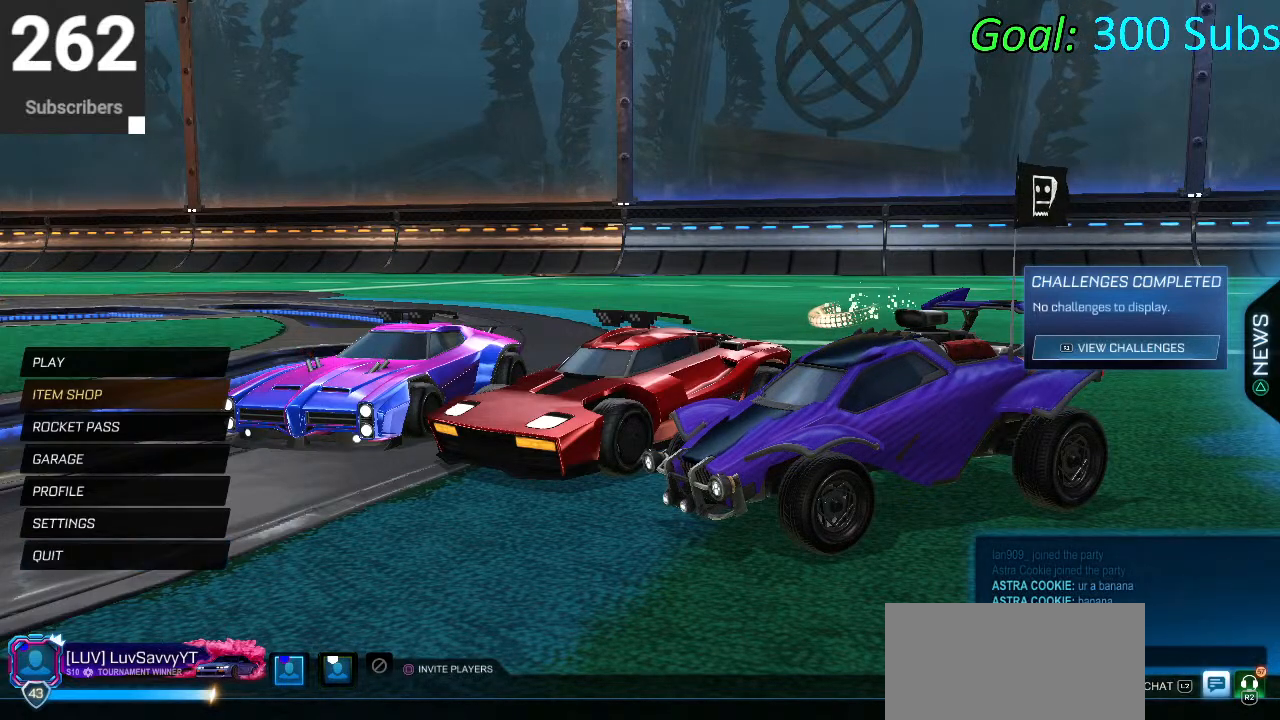
{"buttons": ["L2"], "left_stick": "center", "right_stick": "center", "events": [[417, "L2", "down"]]}
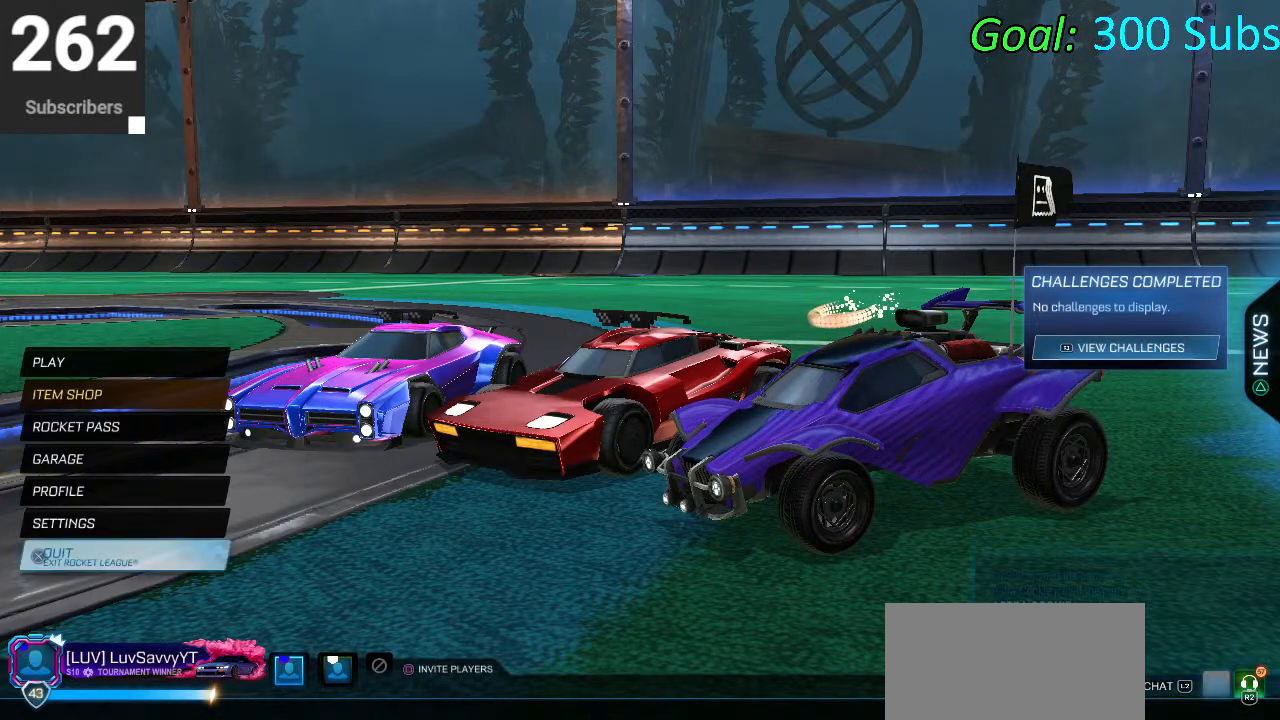
{"buttons": [], "left_stick": "center", "right_stick": "center", "events": [[33, "L2", "up"], [267, "DPAD_RIGHT", "down"], [383, "DPAD_RIGHT", "up"]]}
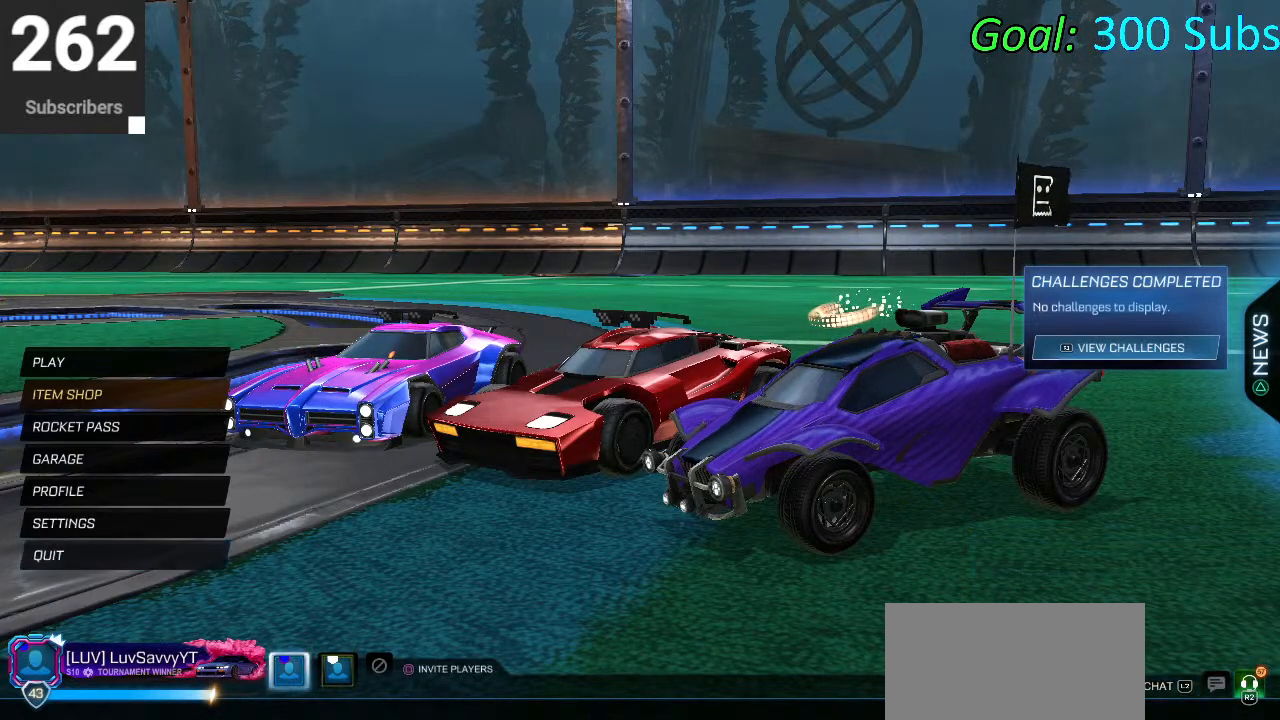
{"buttons": [], "left_stick": "center", "right_stick": "center", "events": [[133, "DPAD_RIGHT", "down"], [200, "CROSS", "down"], [200, "DPAD_RIGHT", "up"], [283, "CROSS", "up"]]}
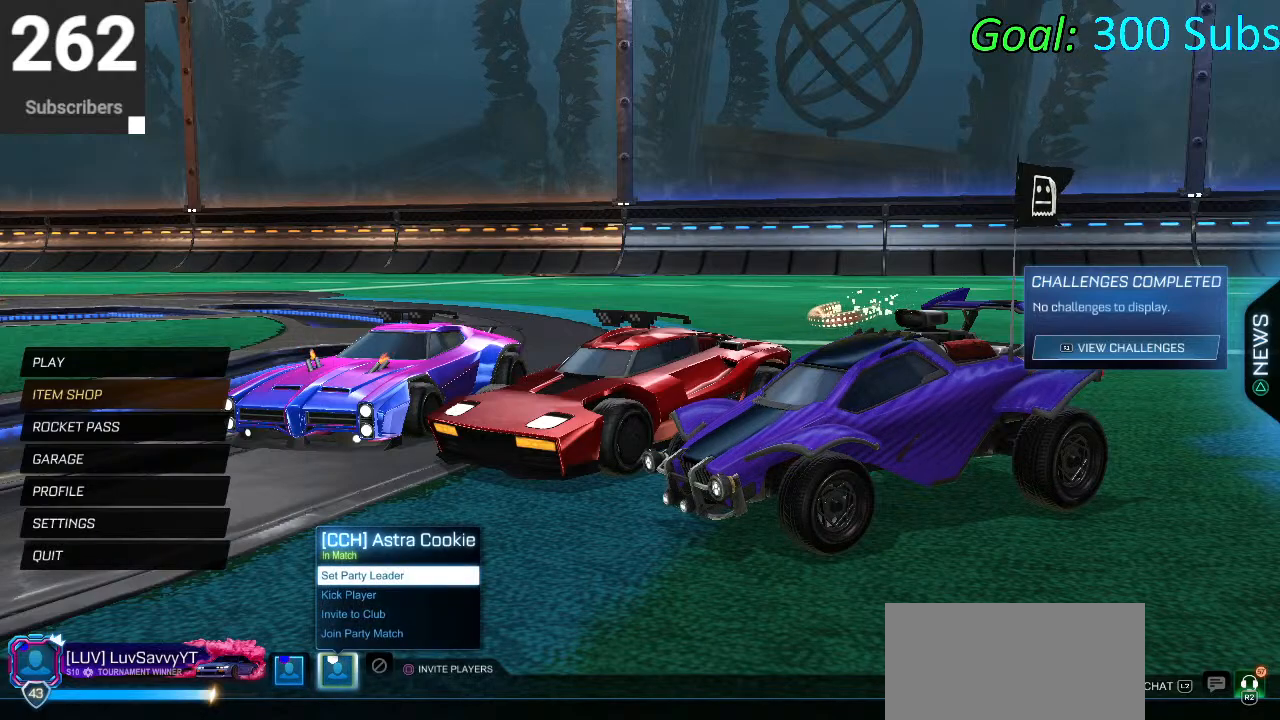
{"buttons": [], "left_stick": "center", "right_stick": "center", "events": [[267, "DPAD_DOWN", "down"], [367, "DPAD_DOWN", "up"]]}
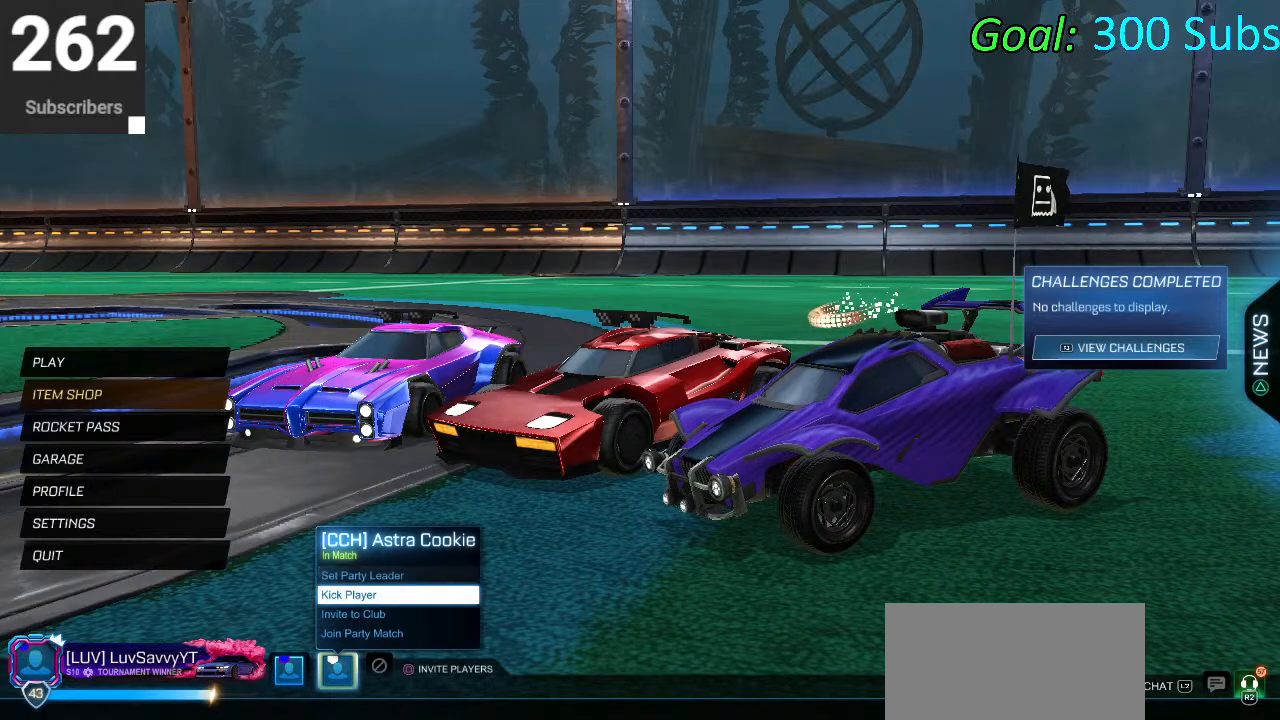
{"buttons": [], "left_stick": "center", "right_stick": "center", "events": [[183, "CROSS", "down"], [233, "CROSS", "up"]]}
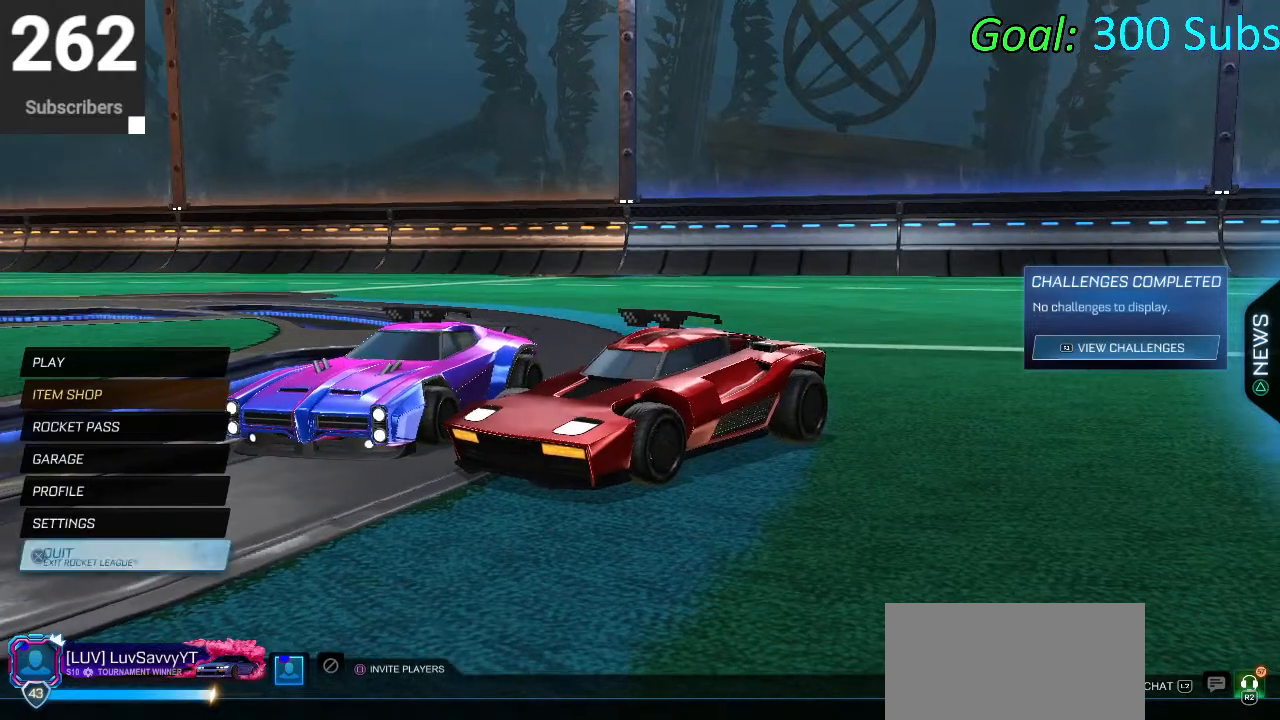
{"buttons": ["DPAD_UP"], "left_stick": "center", "right_stick": "center", "events": [[183, "DPAD_LEFT", "down"], [267, "DPAD_LEFT", "up"], [367, "DPAD_UP", "down"]]}
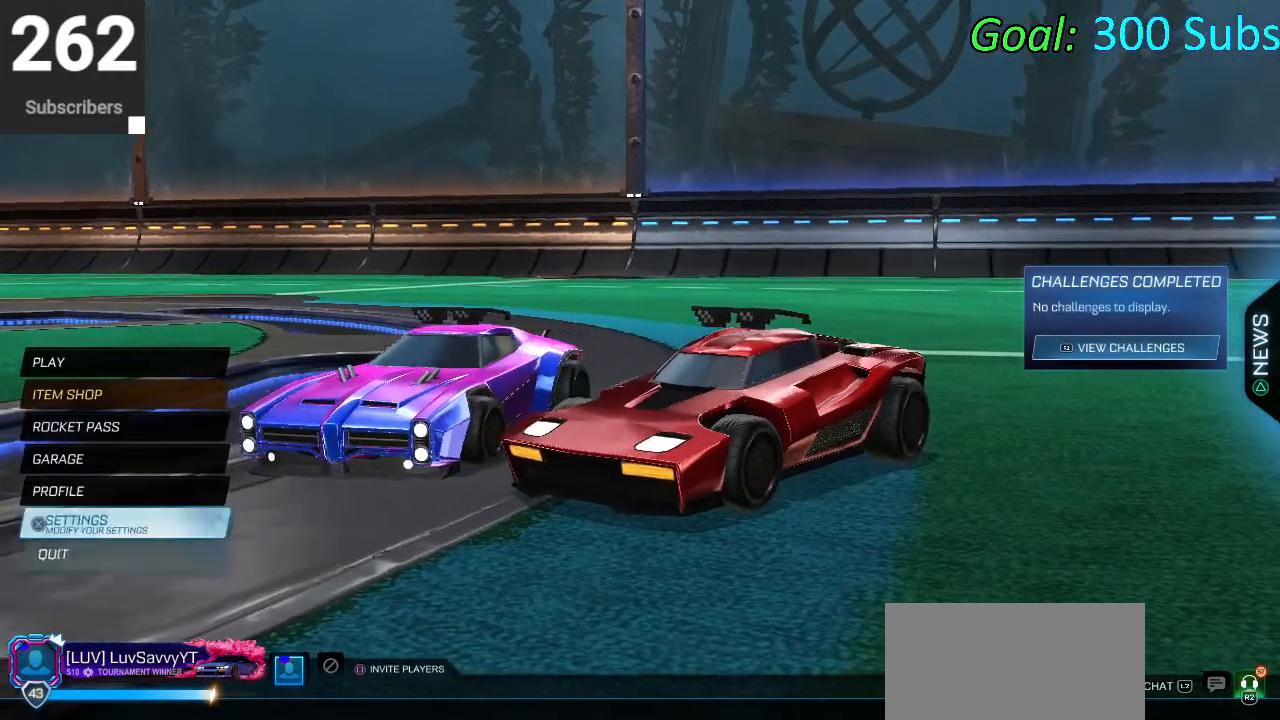
{"buttons": ["DPAD_UP"], "left_stick": "center", "right_stick": "center", "events": []}
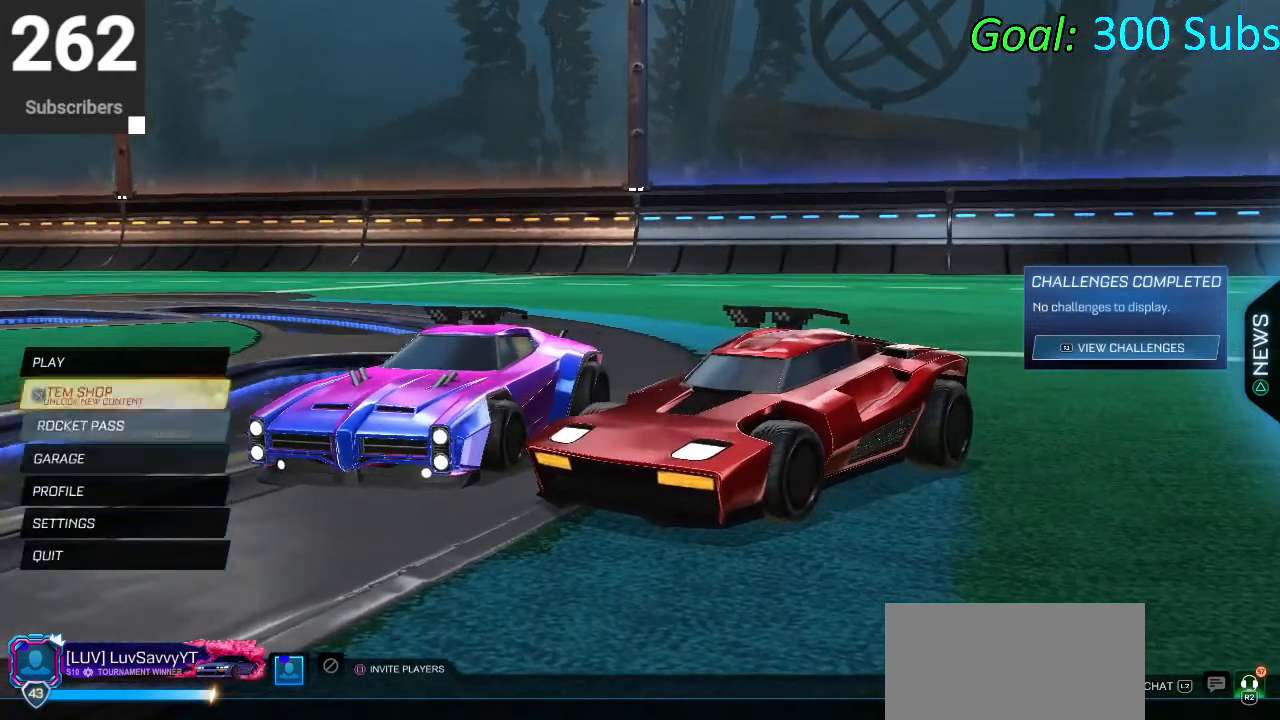
{"buttons": [], "left_stick": "center", "right_stick": "center", "events": [[50, "DPAD_UP", "up"]]}
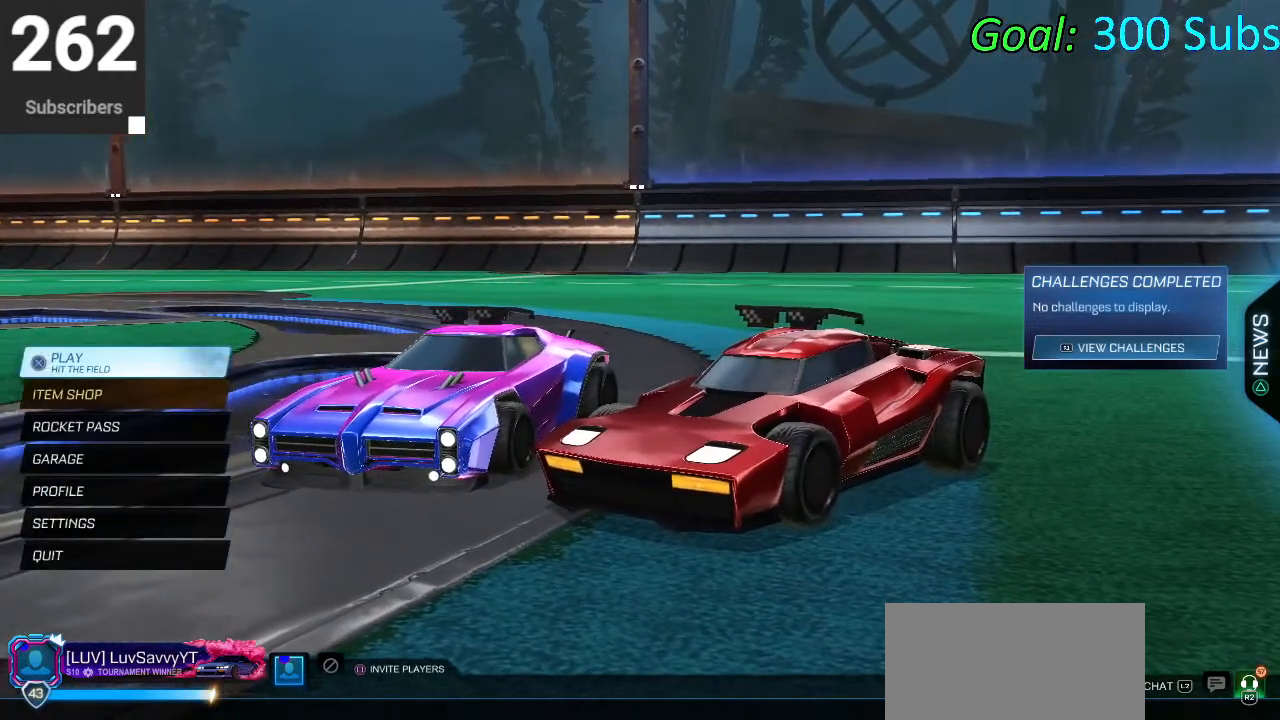
{"buttons": [], "left_stick": "center", "right_stick": "center", "events": [[200, "CROSS", "down"], [283, "CROSS", "up"]]}
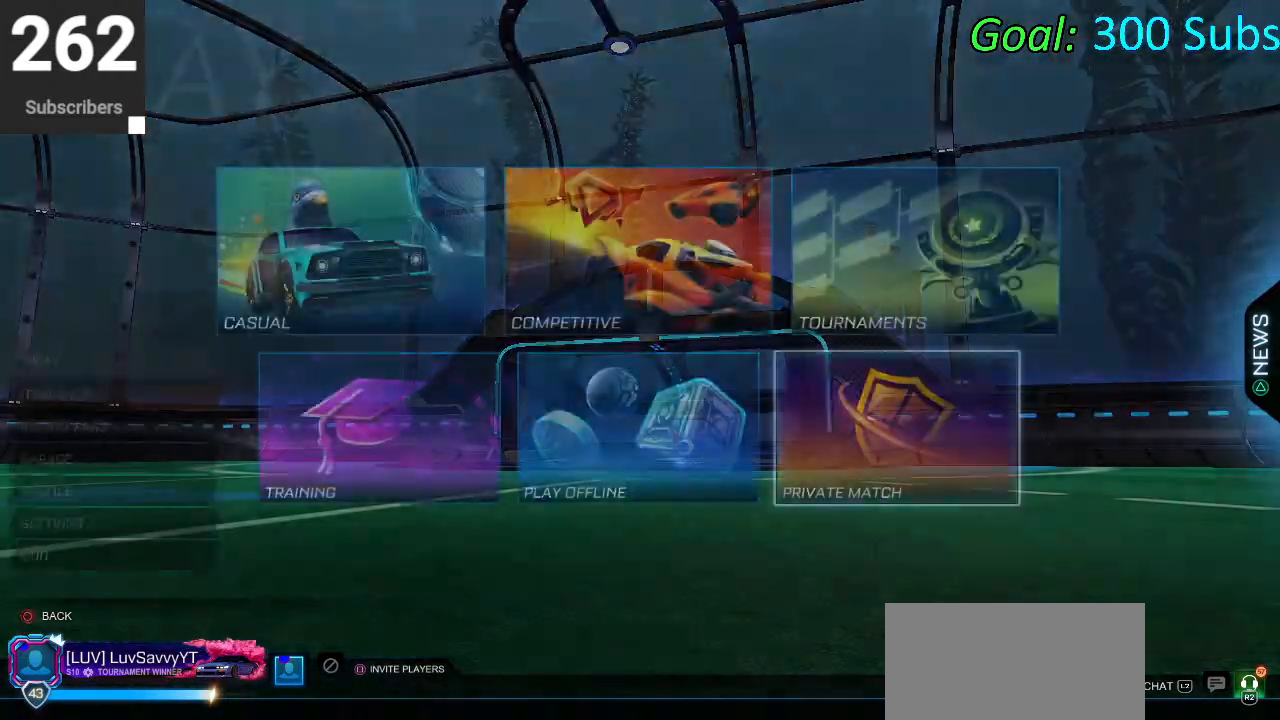
{"buttons": ["DPAD_LEFT"], "left_stick": "center", "right_stick": "center", "events": [[233, "DPAD_UP", "down"], [350, "DPAD_UP", "up"], [450, "DPAD_LEFT", "down"]]}
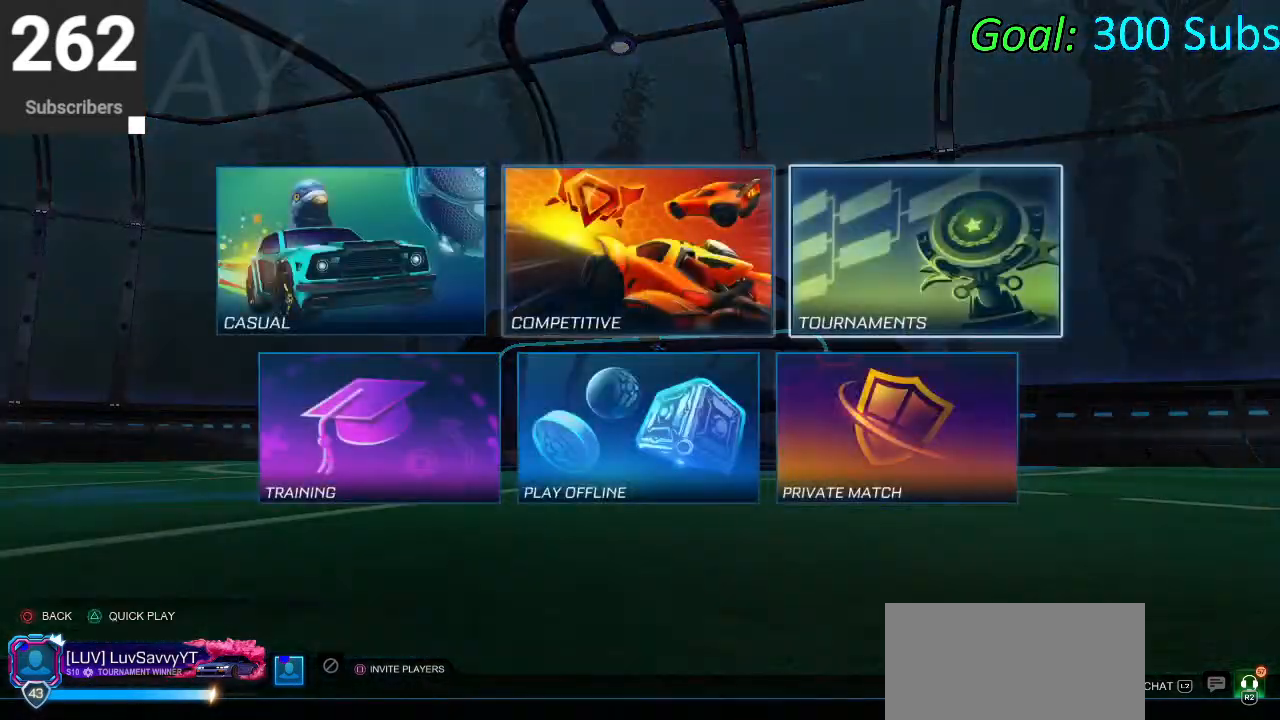
{"buttons": [], "left_stick": "center", "right_stick": "center", "events": [[17, "DPAD_LEFT", "up"], [117, "DPAD_LEFT", "down"], [200, "DPAD_LEFT", "up"], [350, "CROSS", "down"], [400, "CROSS", "up"]]}
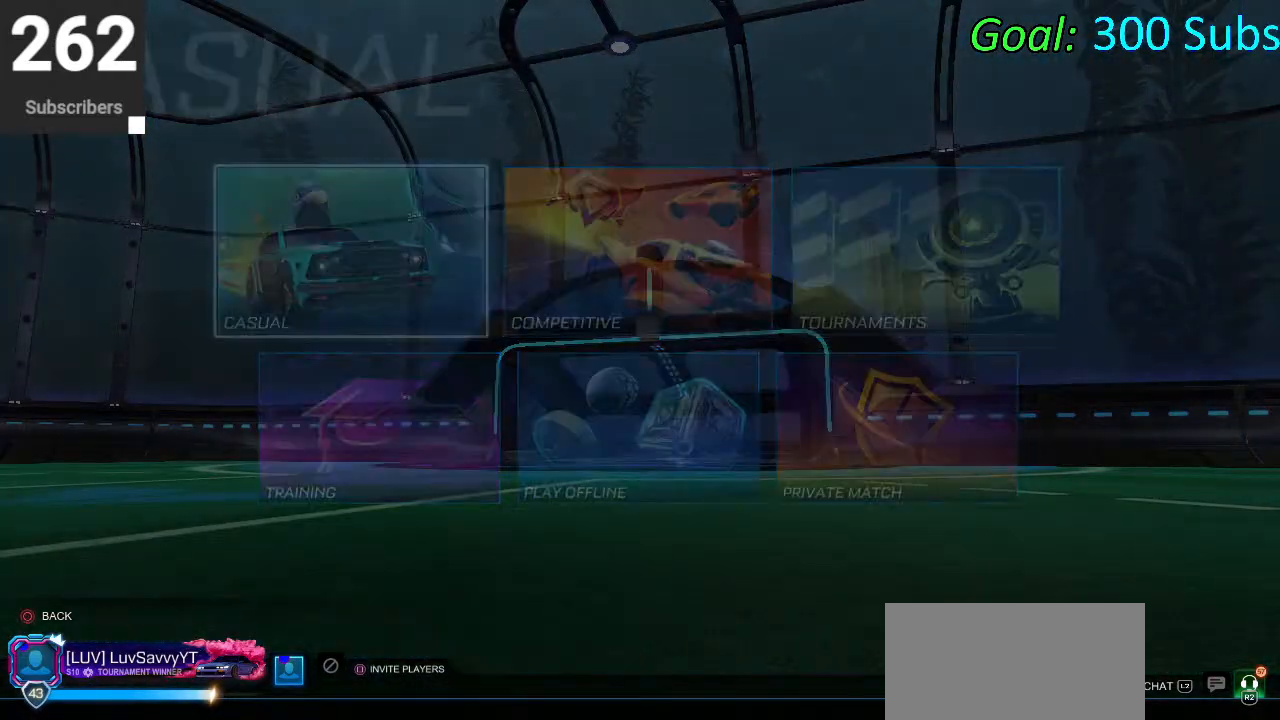
{"buttons": [], "left_stick": "center", "right_stick": "center", "events": []}
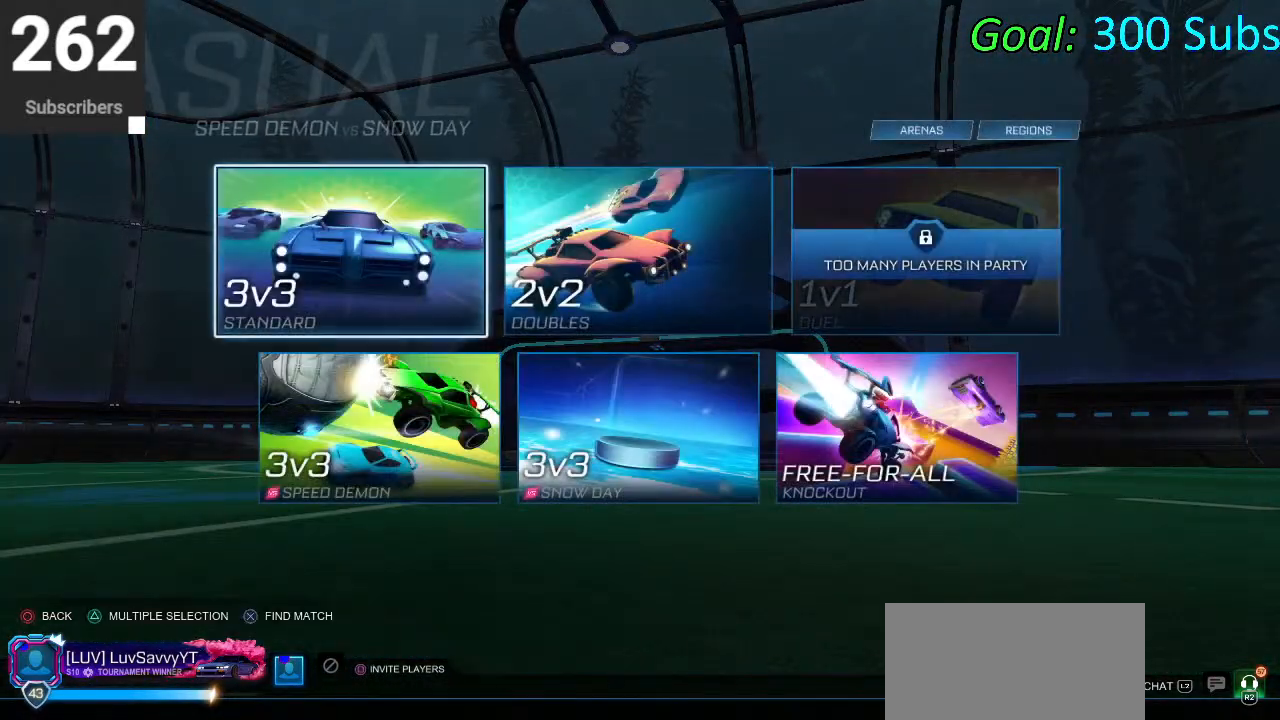
{"buttons": [], "left_stick": "center", "right_stick": "center", "events": [[200, "DPAD_RIGHT", "down"], [250, "DPAD_RIGHT", "up"], [300, "CROSS", "down"], [367, "CROSS", "up"]]}
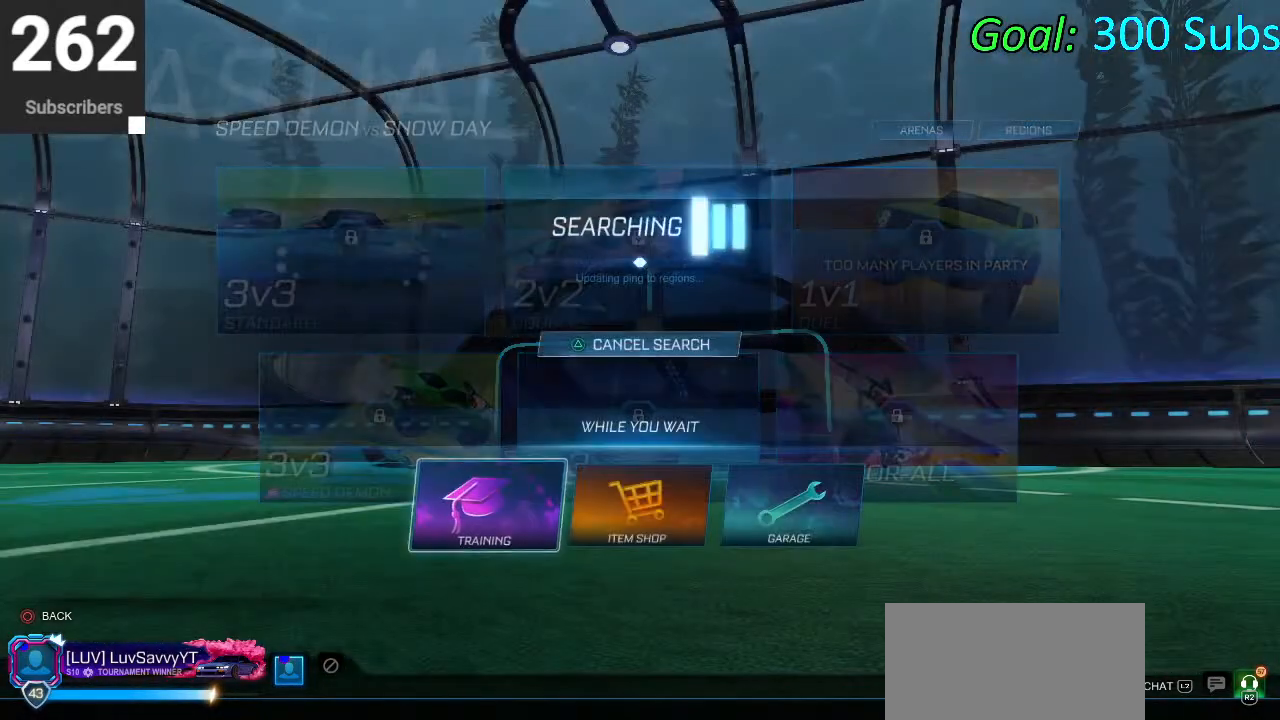
{"buttons": ["CIRCLE"], "left_stick": "center", "right_stick": "center", "events": [[167, "CIRCLE", "down"], [217, "CIRCLE", "up"], [333, "CIRCLE", "down"], [383, "CIRCLE", "up"], [467, "CIRCLE", "down"]]}
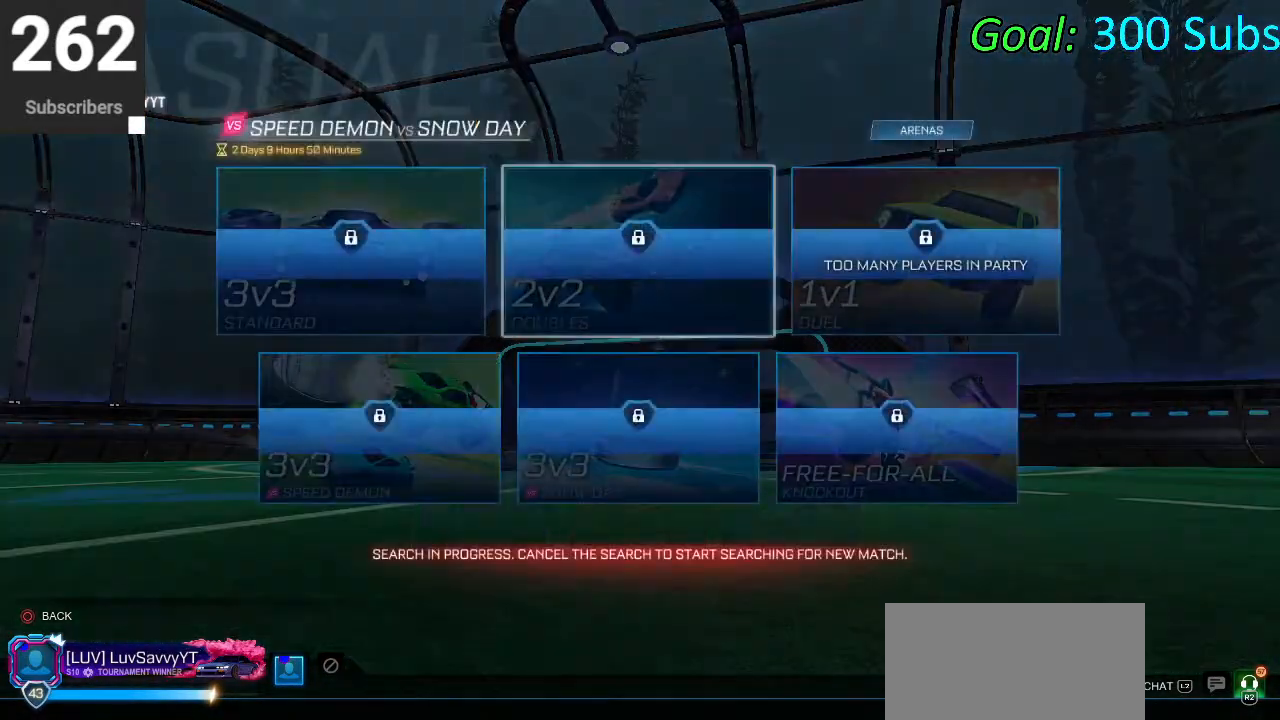
{"buttons": [], "left_stick": "center", "right_stick": "center", "events": [[67, "CIRCLE", "up"]]}
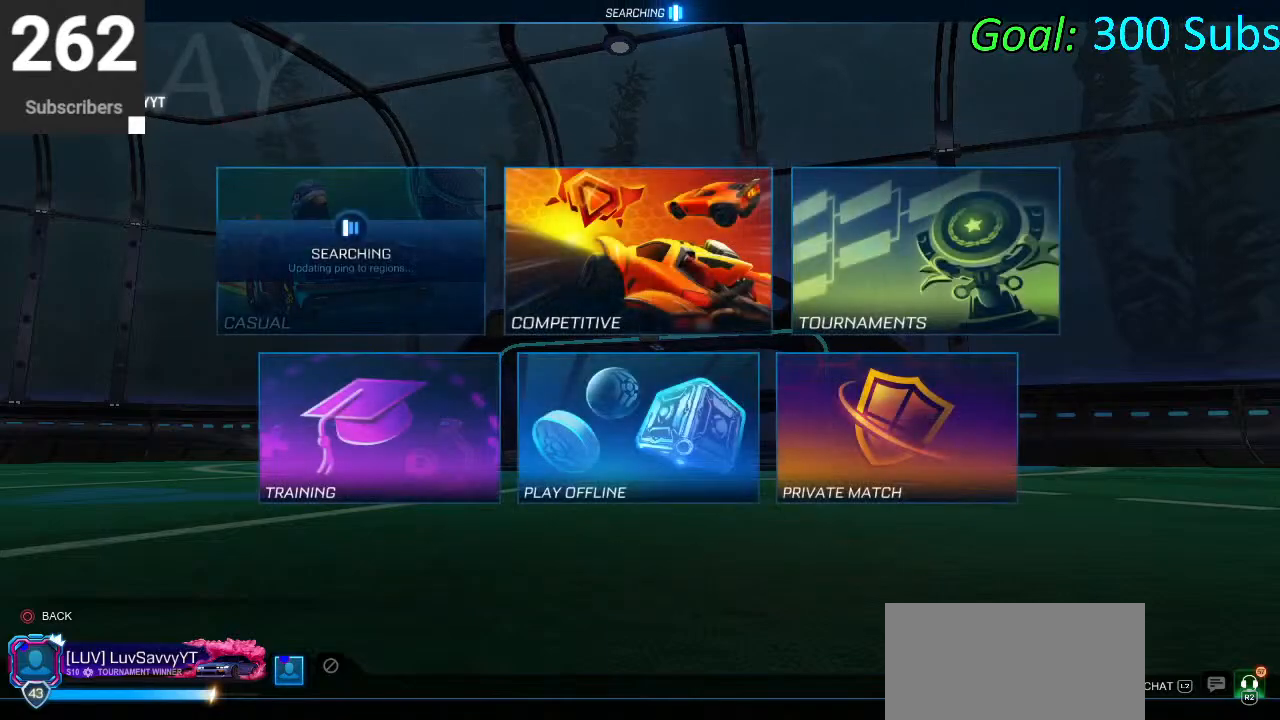
{"buttons": ["CIRCLE"], "left_stick": "center", "right_stick": "center", "events": [[483, "CIRCLE", "down"]]}
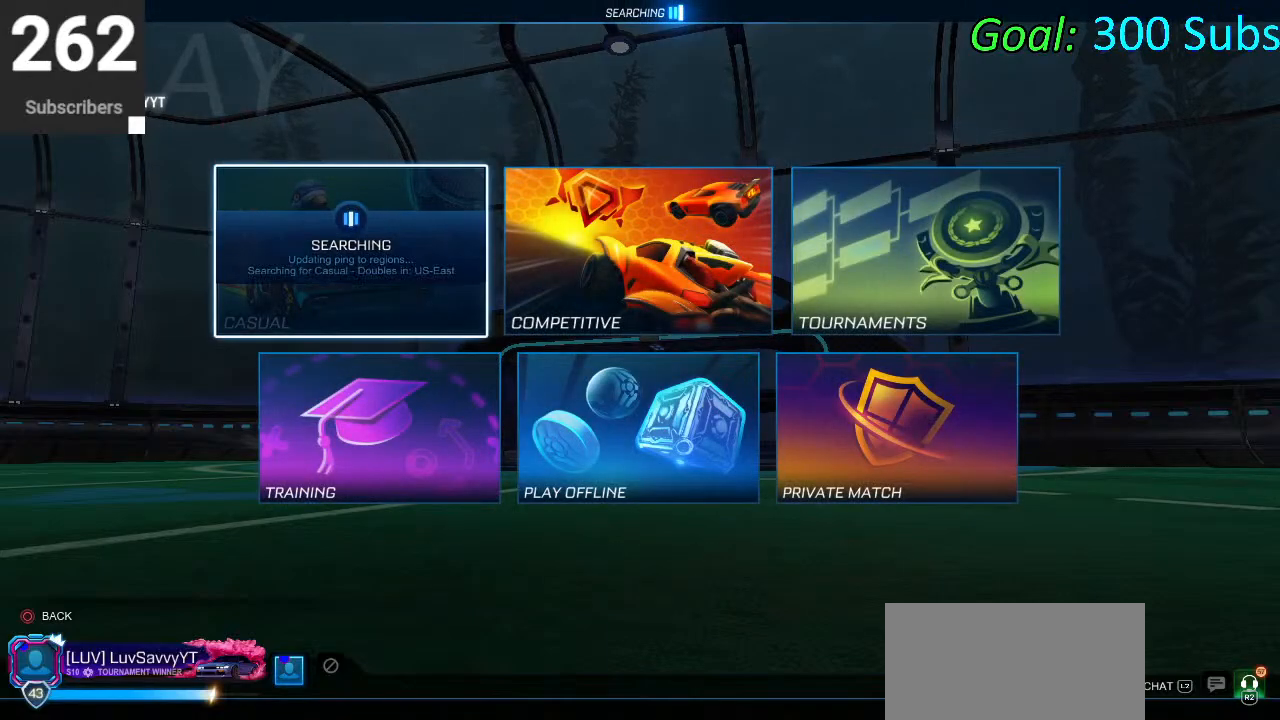
{"buttons": [], "left_stick": "center", "right_stick": "center", "events": [[100, "CIRCLE", "up"]]}